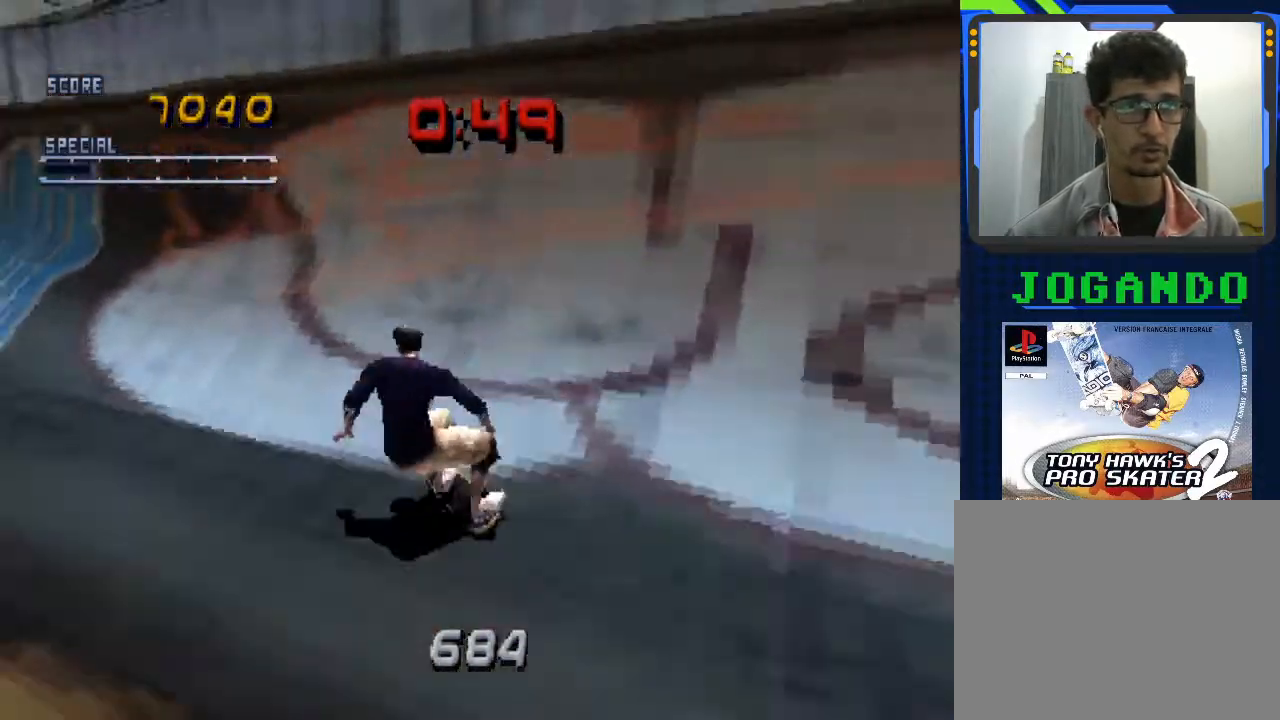
Gameplay with a controller (PlayStation layout); each line is a JSON object with the inputs held at the frame after it. "events" lists button and stick changes between this image and that frame as [ms after this image, input, new state], when the widget could be followed in between. Not read: right_stick.
{"buttons": ["CROSS", "TRIANGLE"], "left_stick": "center", "events": [[200, "left_stick", "right"], [433, "left_stick", "center"]]}
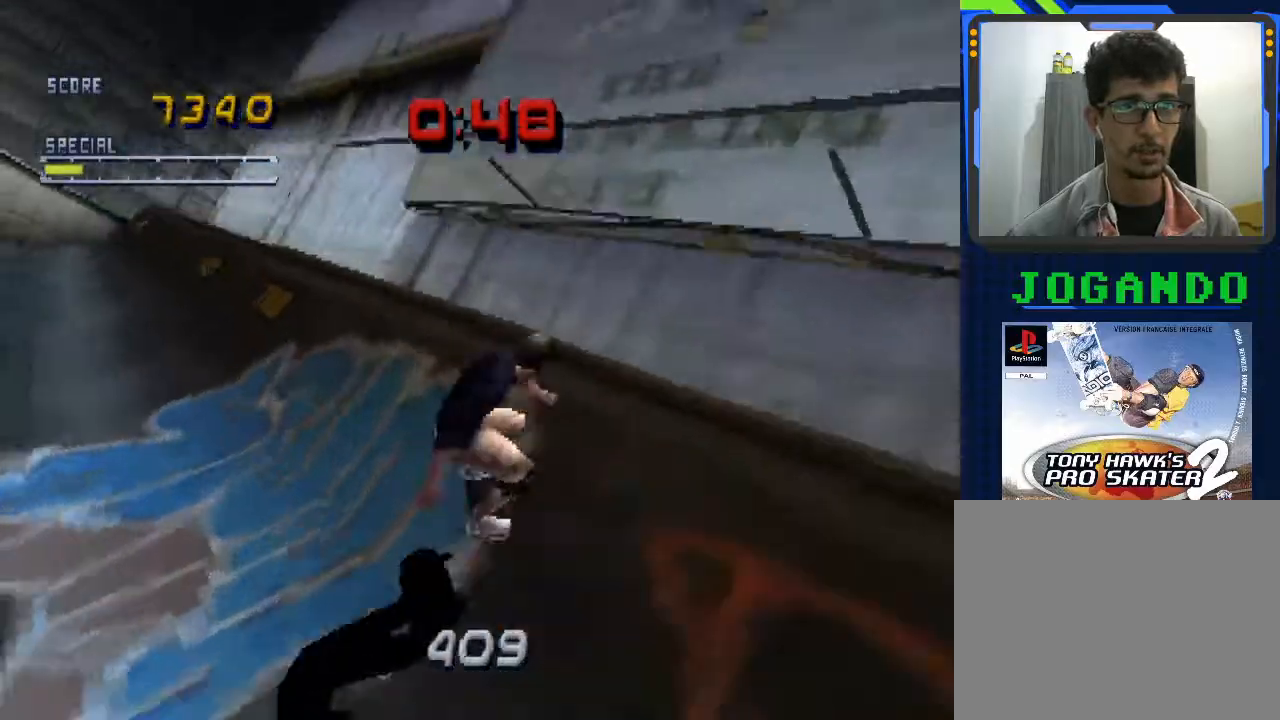
{"buttons": ["CROSS", "TRIANGLE"], "left_stick": "center", "events": []}
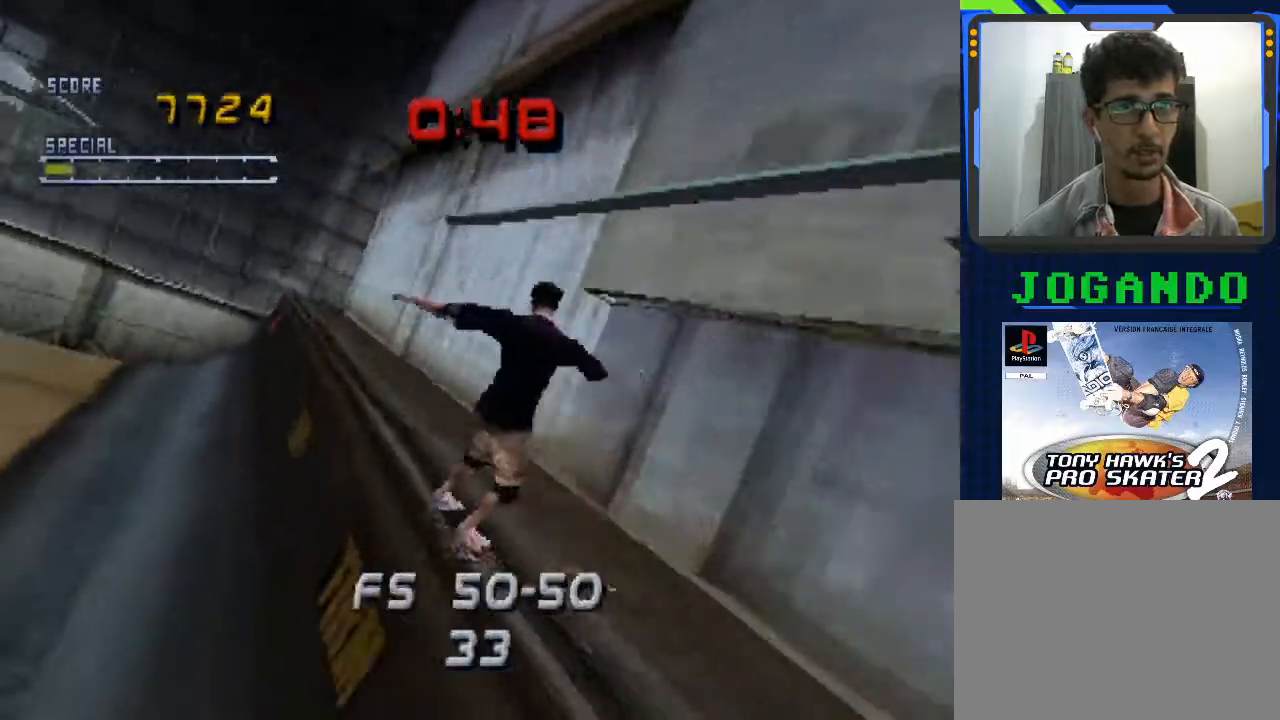
{"buttons": ["CROSS", "TRIANGLE"], "left_stick": "center", "events": [[67, "CROSS", "up"], [67, "left_stick", "down"], [133, "SQUARE", "down"], [267, "SQUARE", "up"], [267, "left_stick", "center"], [467, "CROSS", "down"]]}
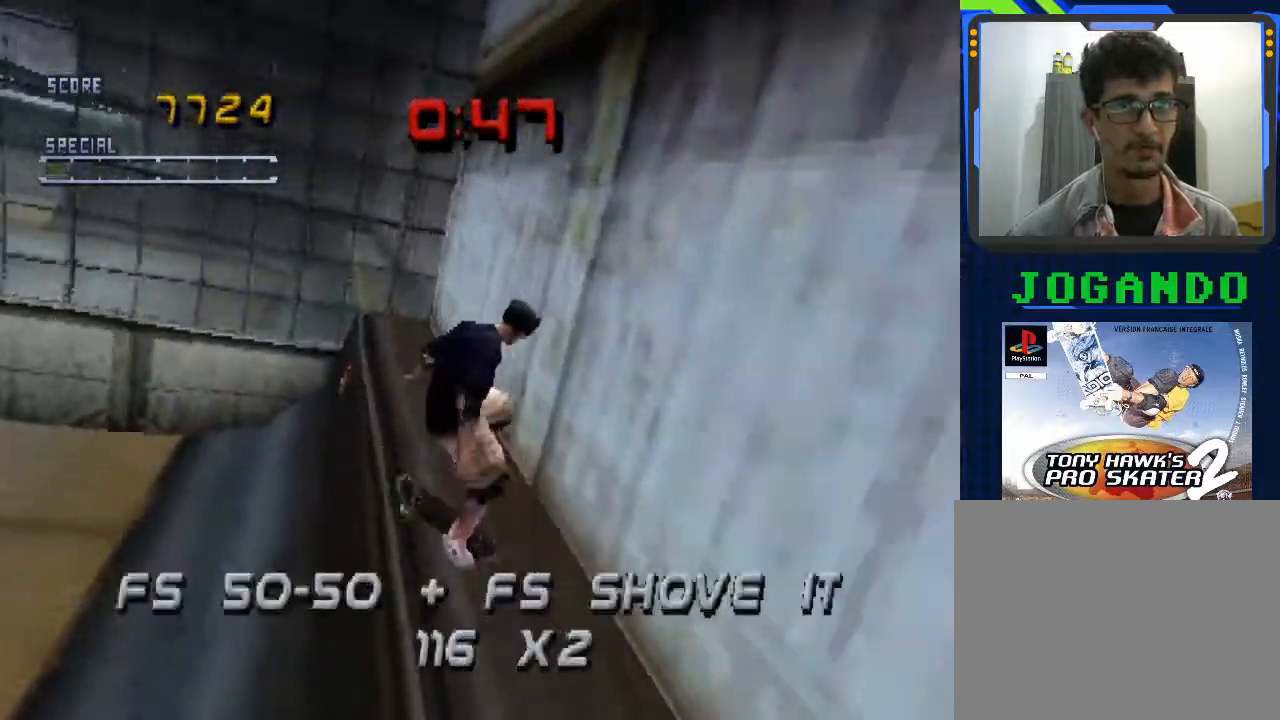
{"buttons": ["SQUARE", "TRIANGLE"], "left_stick": "down-left", "events": [[433, "CROSS", "up"], [467, "left_stick", "down-left"], [500, "SQUARE", "down"]]}
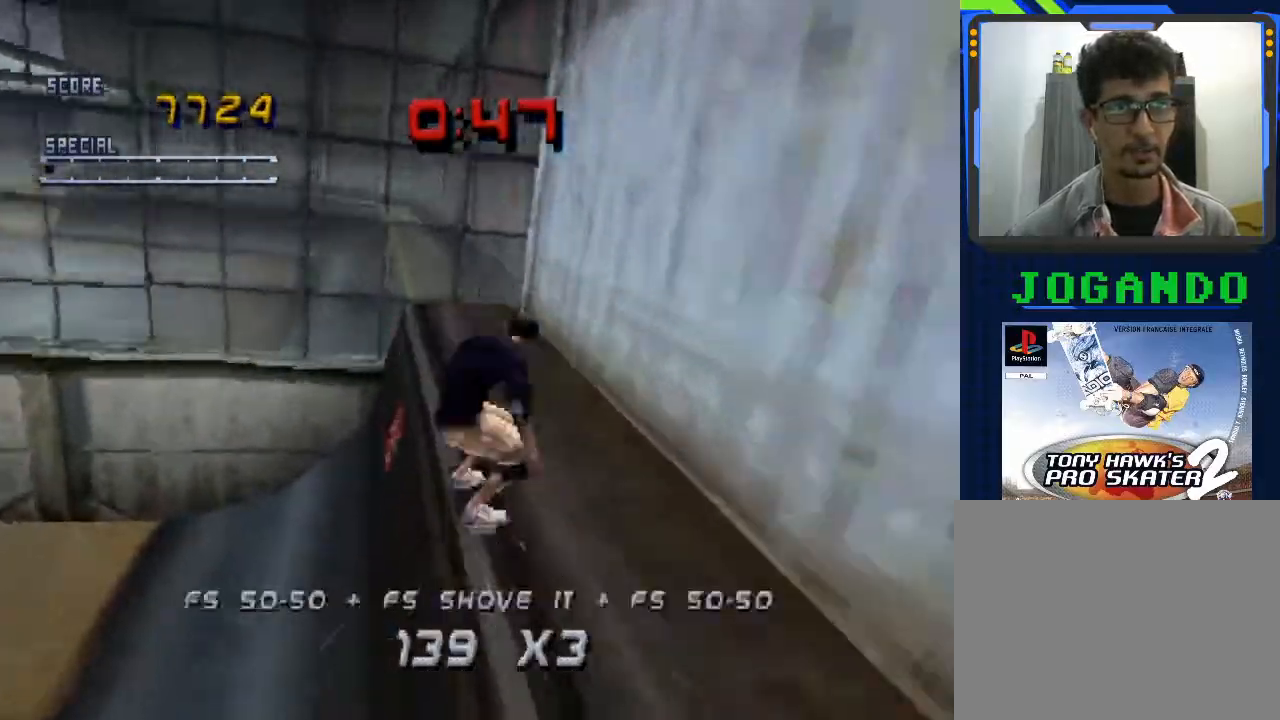
{"buttons": ["CROSS", "TRIANGLE"], "left_stick": "up", "events": [[167, "SQUARE", "up"], [167, "left_stick", "center"], [267, "left_stick", "down"], [300, "CROSS", "down"], [367, "left_stick", "center"], [433, "left_stick", "up"]]}
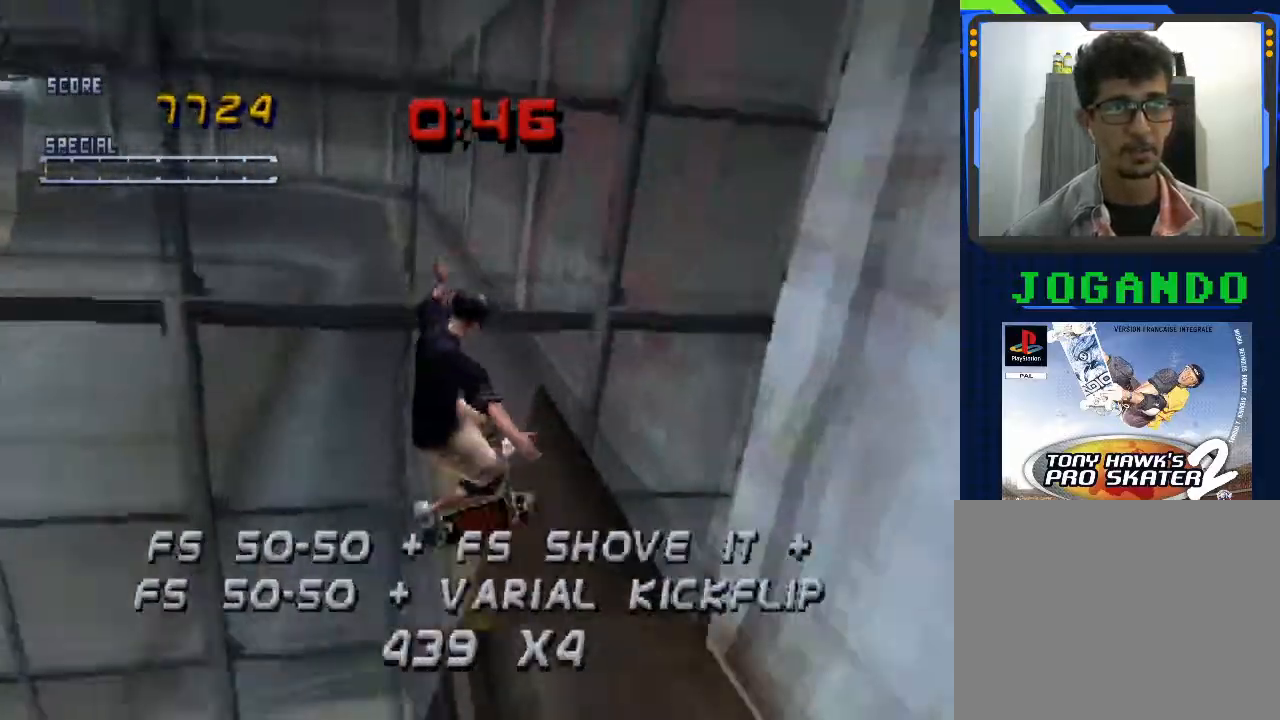
{"buttons": ["SQUARE", "TRIANGLE"], "left_stick": "up", "events": [[67, "left_stick", "center"], [367, "left_stick", "up"], [400, "CROSS", "up"], [467, "SQUARE", "down"]]}
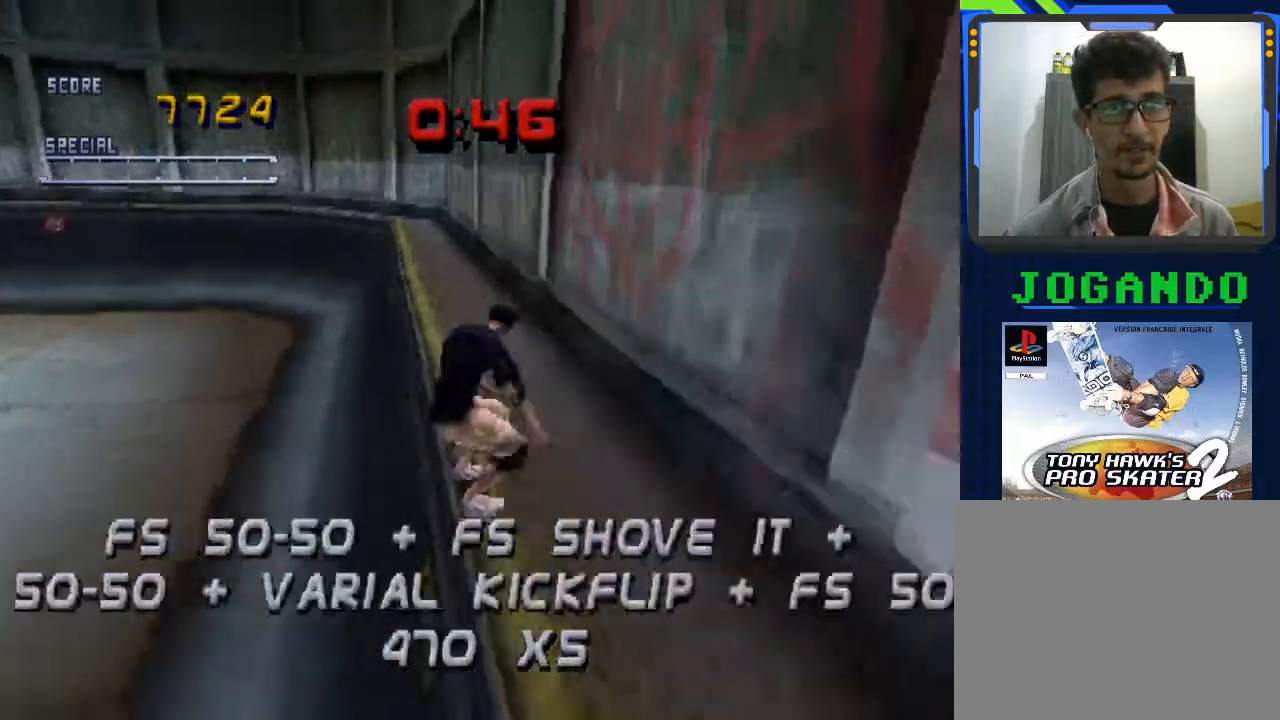
{"buttons": ["CROSS", "TRIANGLE"], "left_stick": "center", "events": [[33, "left_stick", "center"], [100, "SQUARE", "up"], [267, "CROSS", "down"]]}
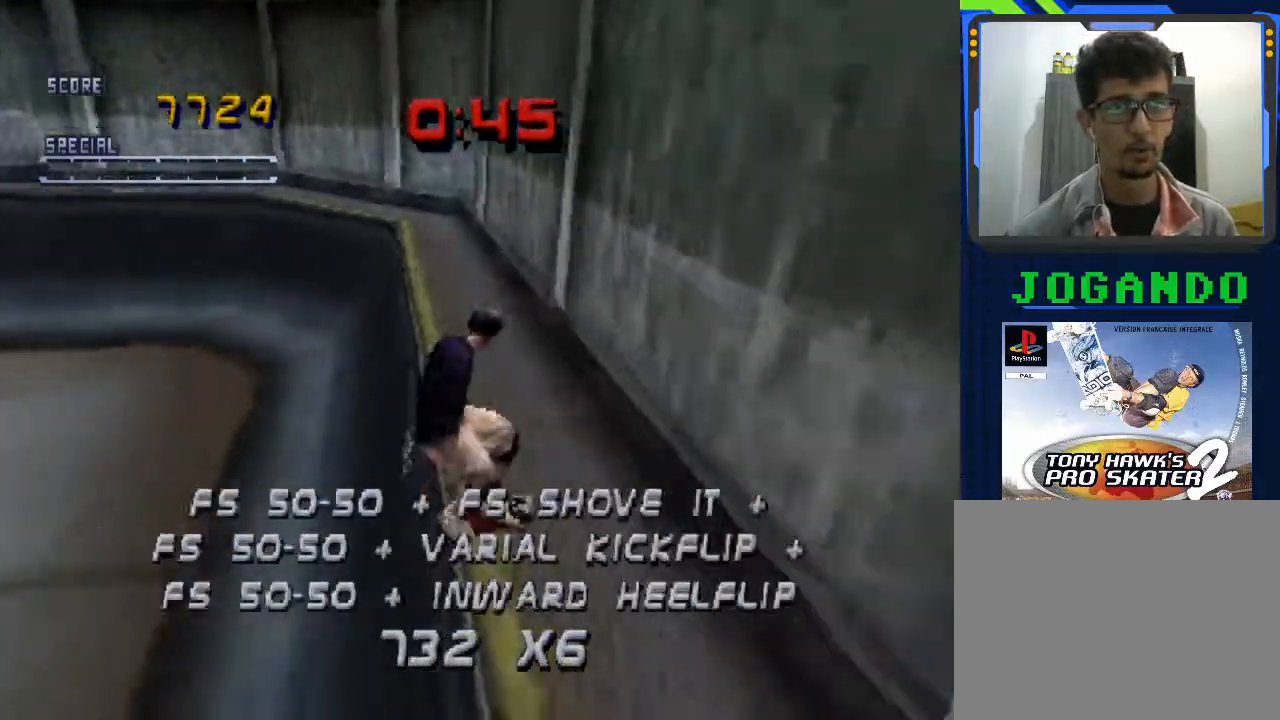
{"buttons": ["TRIANGLE"], "left_stick": "left", "events": [[233, "left_stick", "down-left"], [267, "CROSS", "up"], [333, "SQUARE", "down"], [433, "left_stick", "left"], [467, "SQUARE", "up"]]}
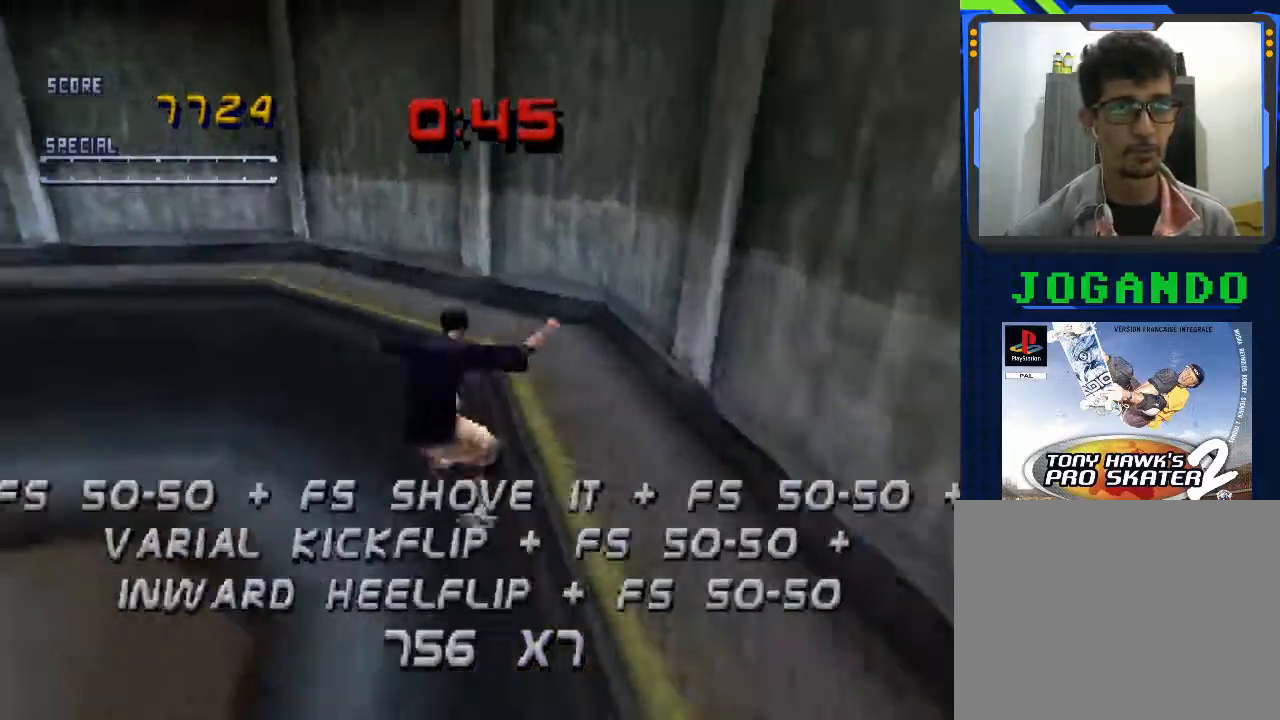
{"buttons": ["CROSS"], "left_stick": "center", "events": [[33, "left_stick", "center"], [267, "CROSS", "down"], [433, "TRIANGLE", "up"]]}
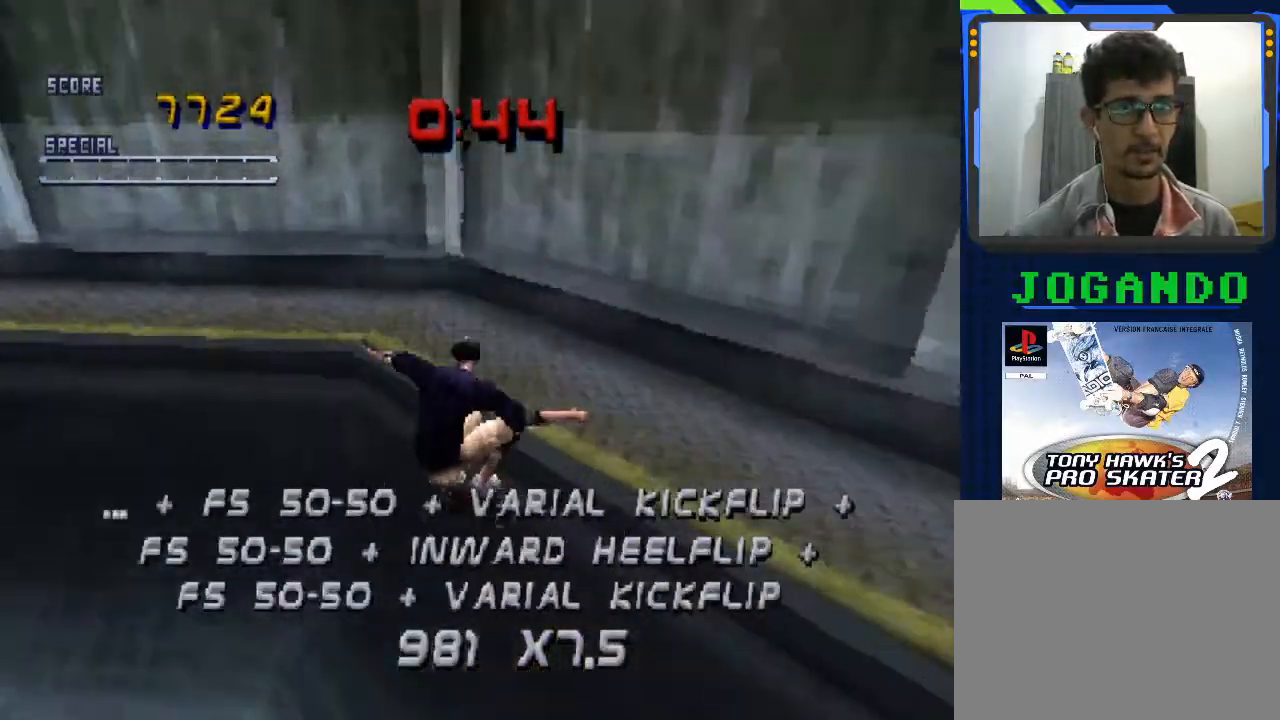
{"buttons": ["CROSS"], "left_stick": "center", "events": []}
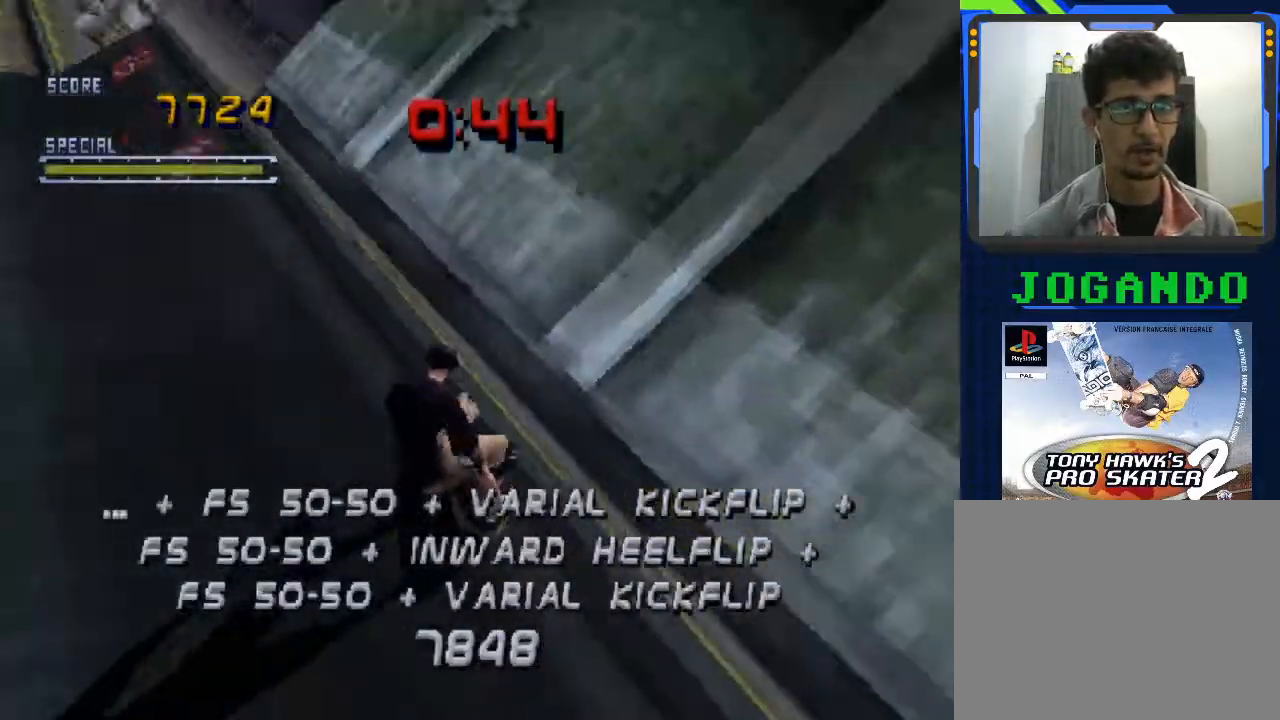
{"buttons": ["CROSS"], "left_stick": "left", "events": [[300, "left_stick", "left"]]}
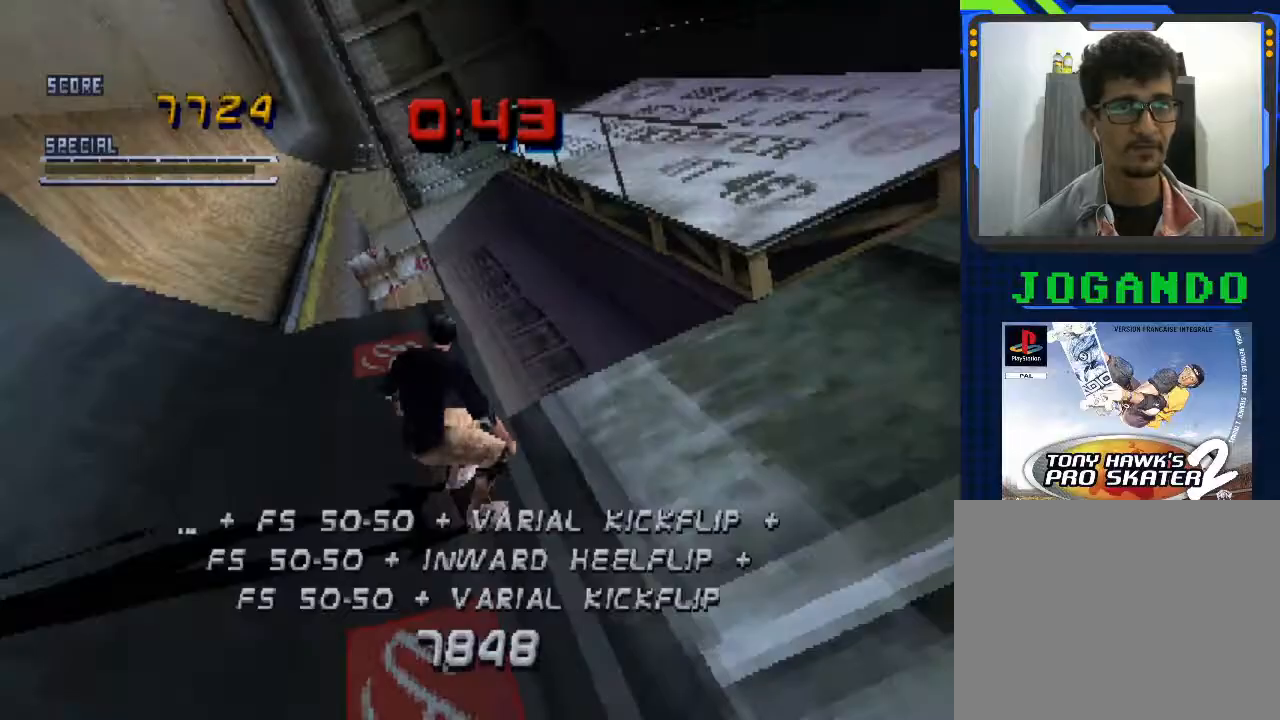
{"buttons": ["CROSS"], "left_stick": "center", "events": [[200, "left_stick", "center"]]}
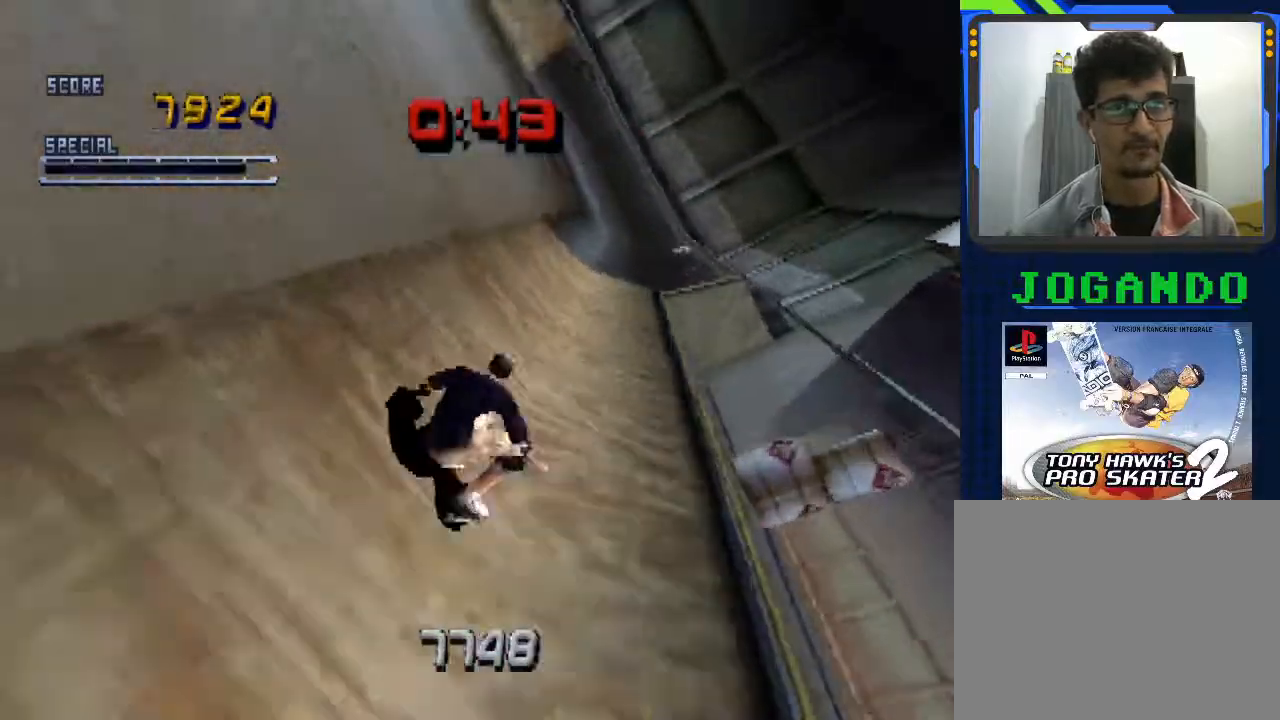
{"buttons": ["CROSS"], "left_stick": "center", "events": [[167, "left_stick", "right"], [333, "left_stick", "center"]]}
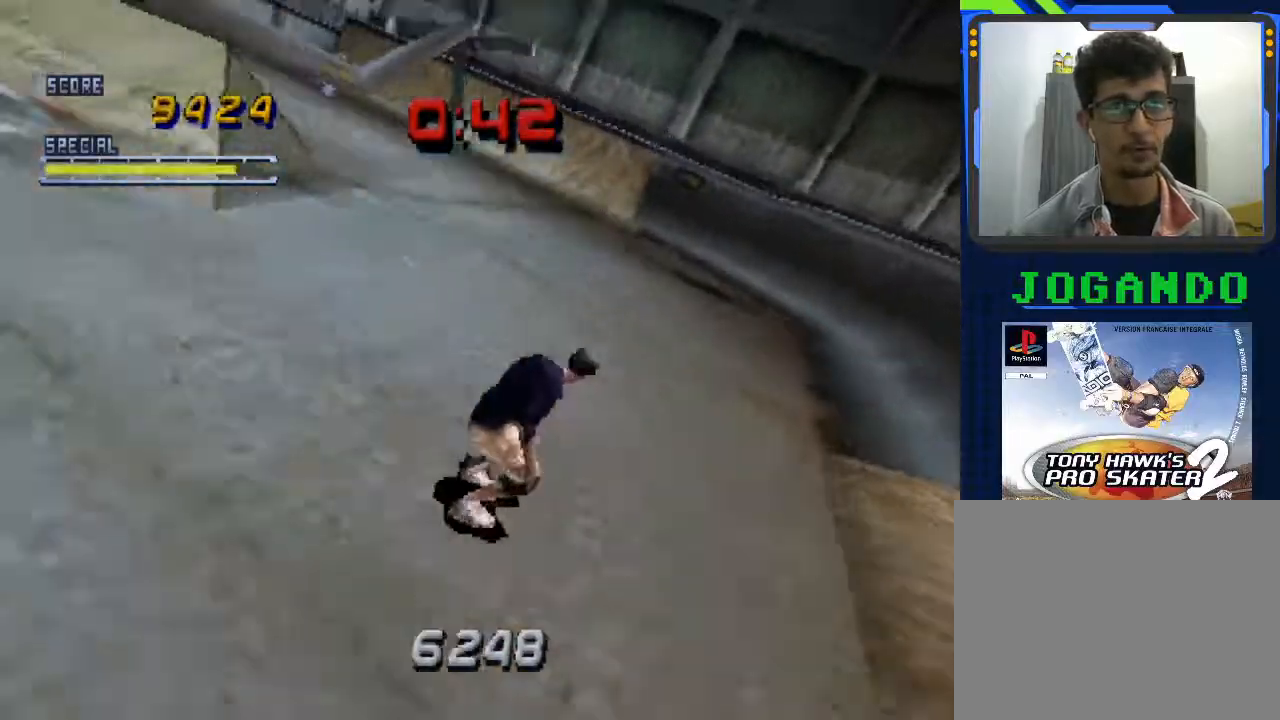
{"buttons": ["CROSS"], "left_stick": "center", "events": []}
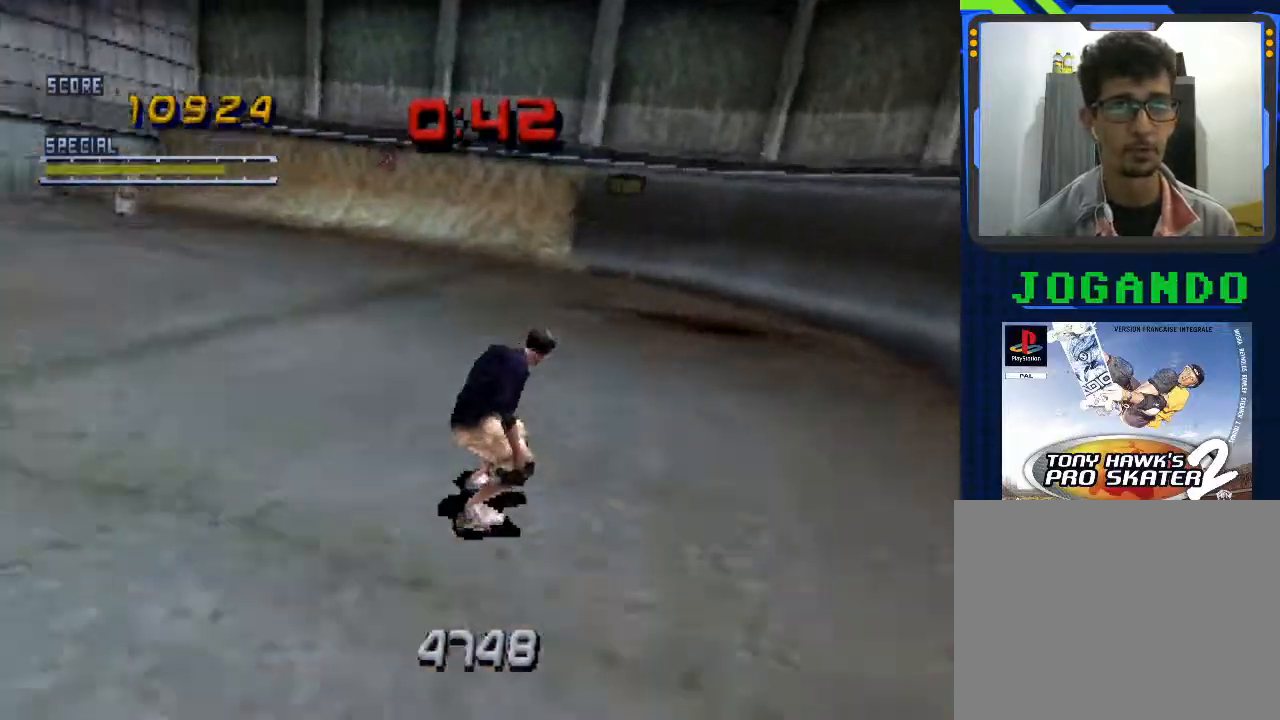
{"buttons": ["CROSS"], "left_stick": "center", "events": [[67, "left_stick", "left"], [233, "left_stick", "center"]]}
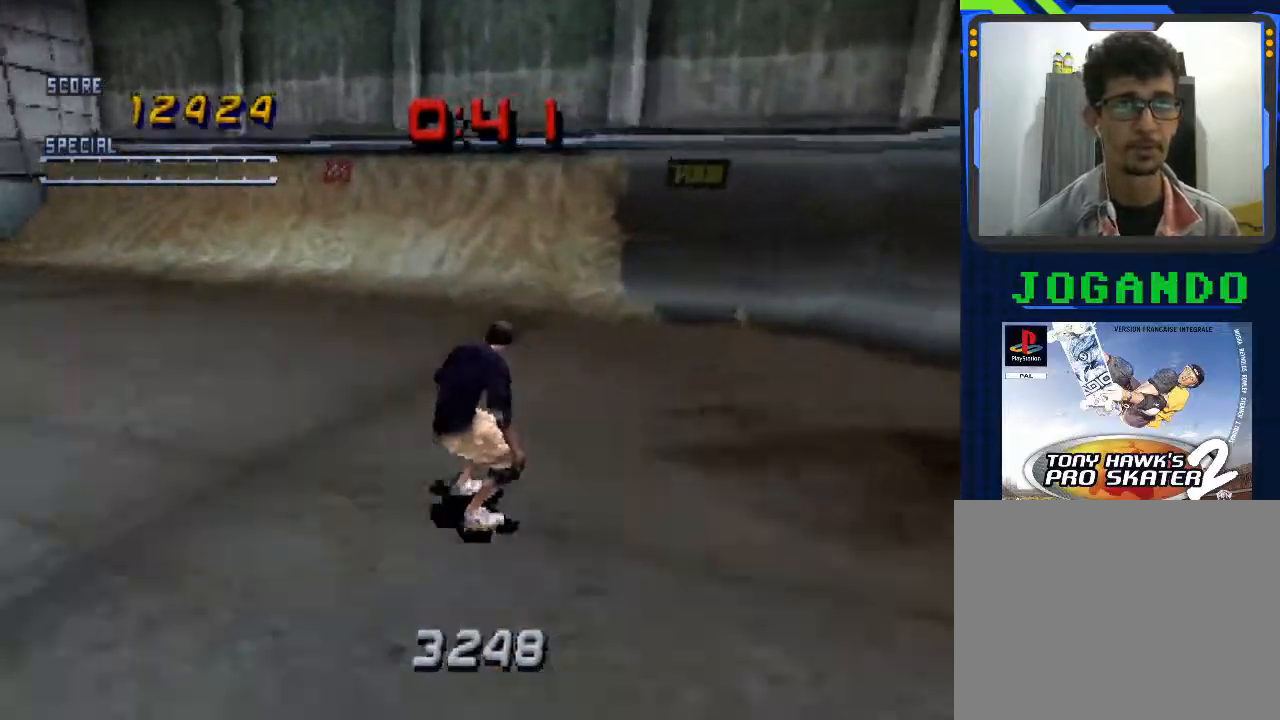
{"buttons": ["CROSS"], "left_stick": "left", "events": [[167, "left_stick", "right"], [267, "left_stick", "center"], [433, "left_stick", "left"]]}
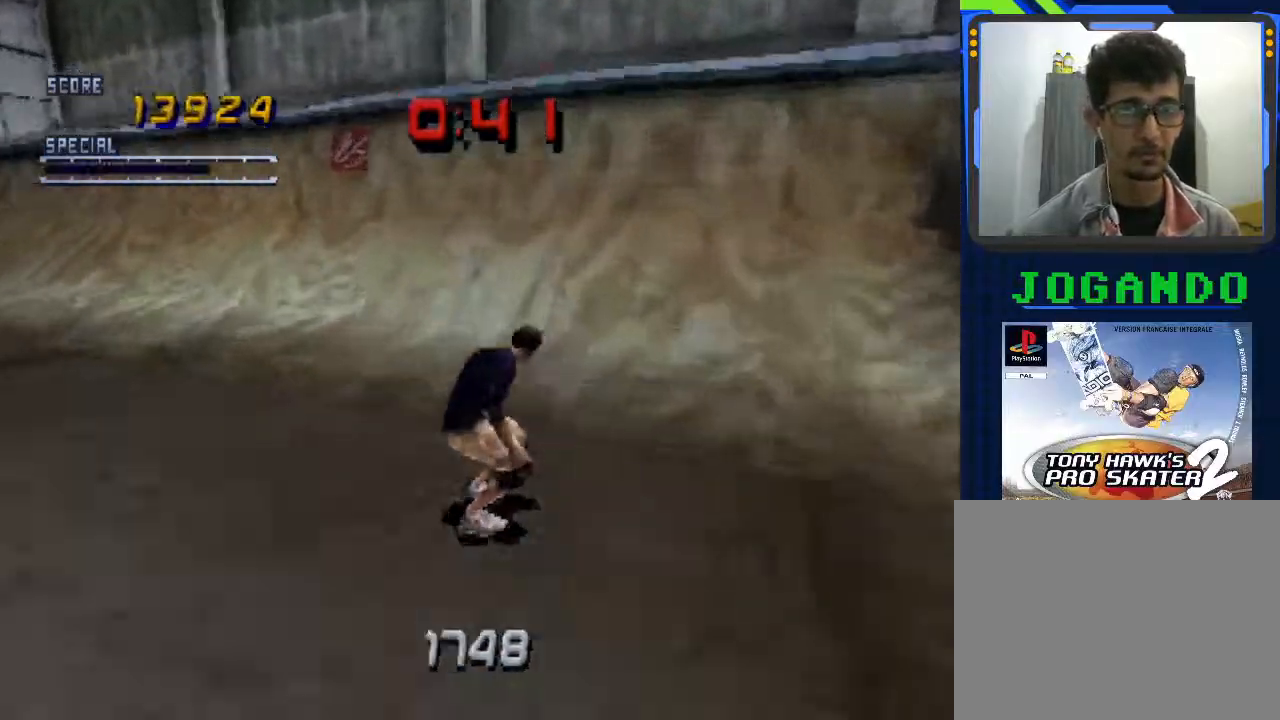
{"buttons": ["CROSS", "TRIANGLE"], "left_stick": "center", "events": [[167, "left_stick", "center"], [367, "TRIANGLE", "down"]]}
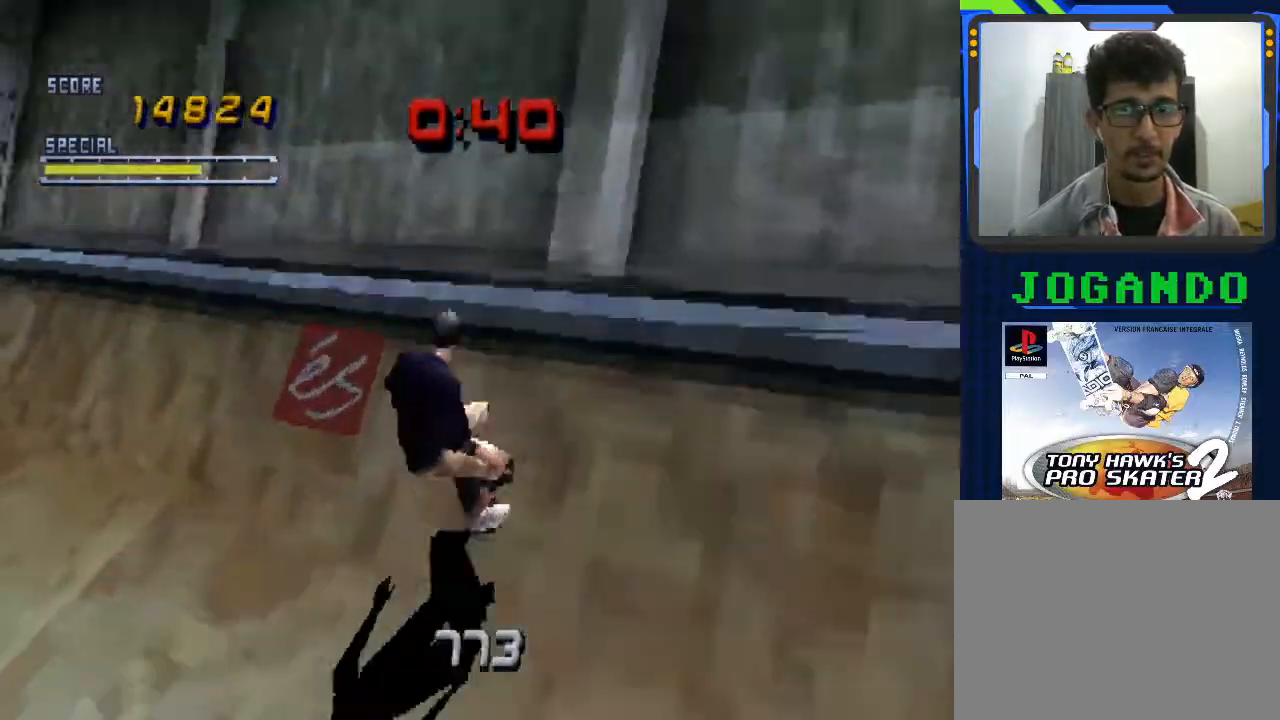
{"buttons": ["CROSS", "TRIANGLE"], "left_stick": "center", "events": [[100, "left_stick", "left"], [300, "left_stick", "center"]]}
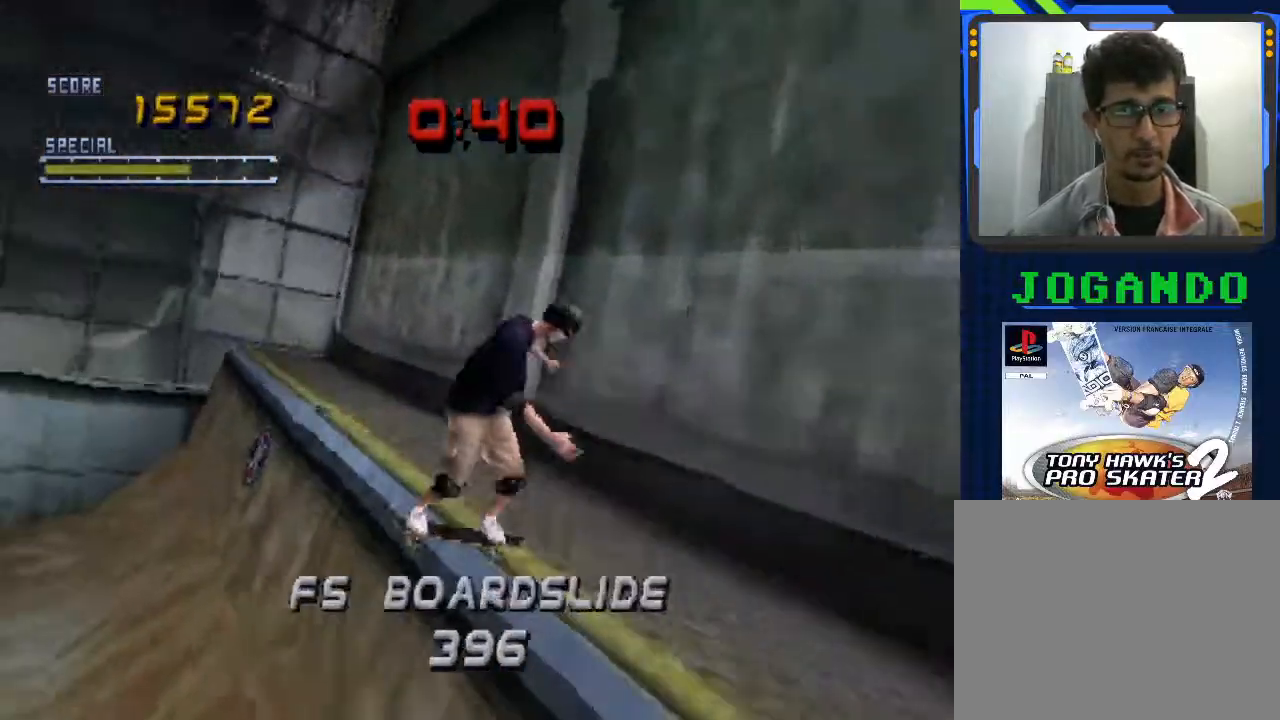
{"buttons": ["SQUARE", "TRIANGLE"], "left_stick": "up", "events": [[400, "left_stick", "up"], [433, "CROSS", "up"], [467, "SQUARE", "down"]]}
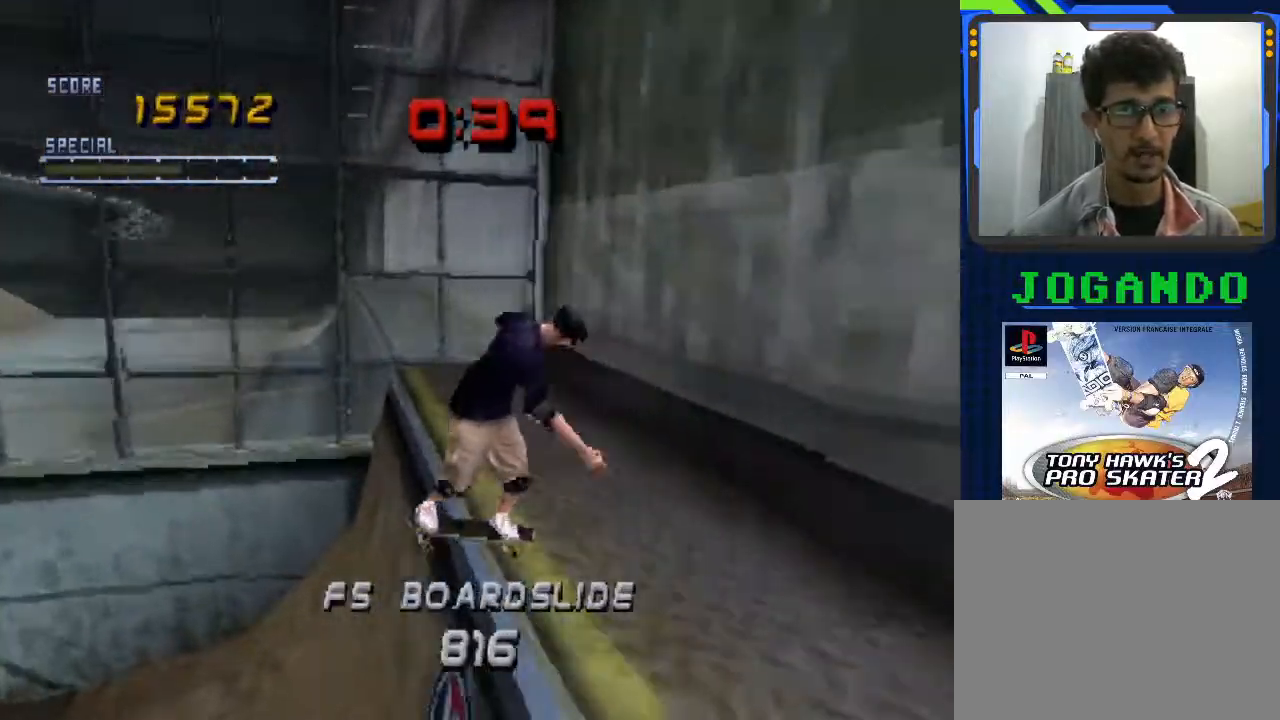
{"buttons": ["CROSS", "TRIANGLE"], "left_stick": "center", "events": [[133, "SQUARE", "up"], [133, "left_stick", "center"], [300, "CROSS", "down"]]}
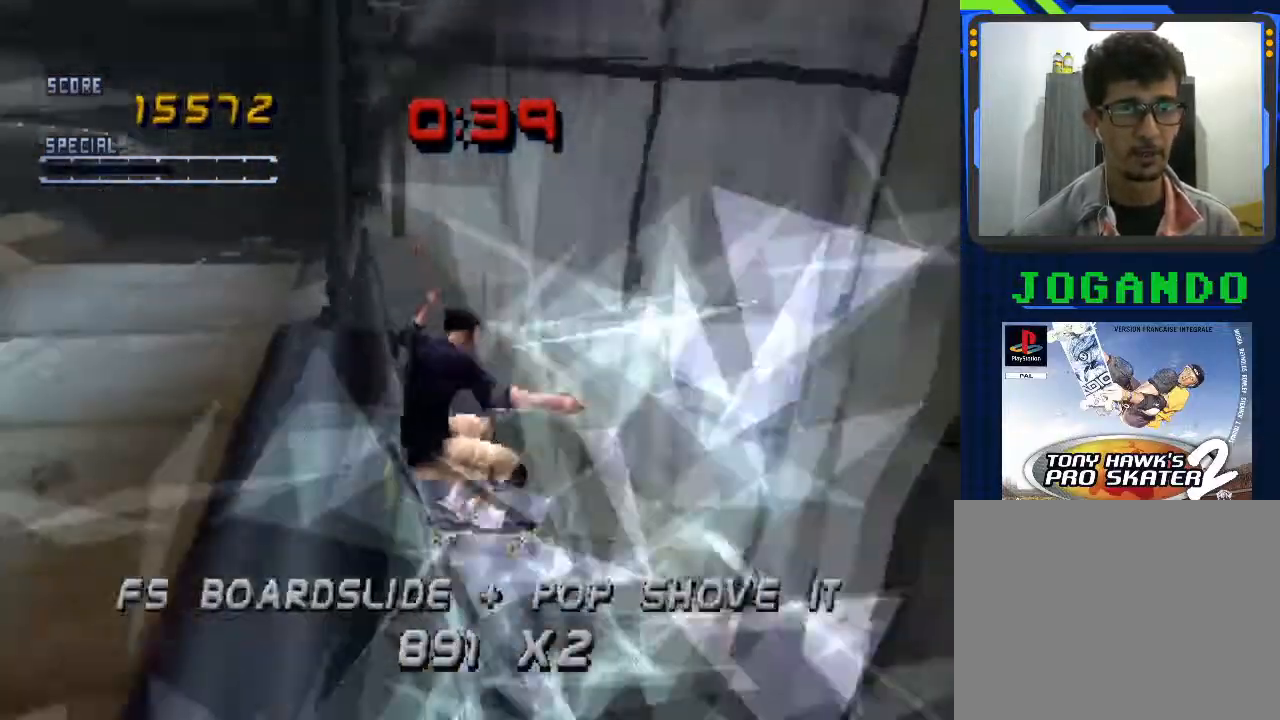
{"buttons": ["SQUARE", "TRIANGLE"], "left_stick": "up-right", "events": [[400, "CROSS", "up"], [400, "left_stick", "up-right"], [433, "SQUARE", "down"]]}
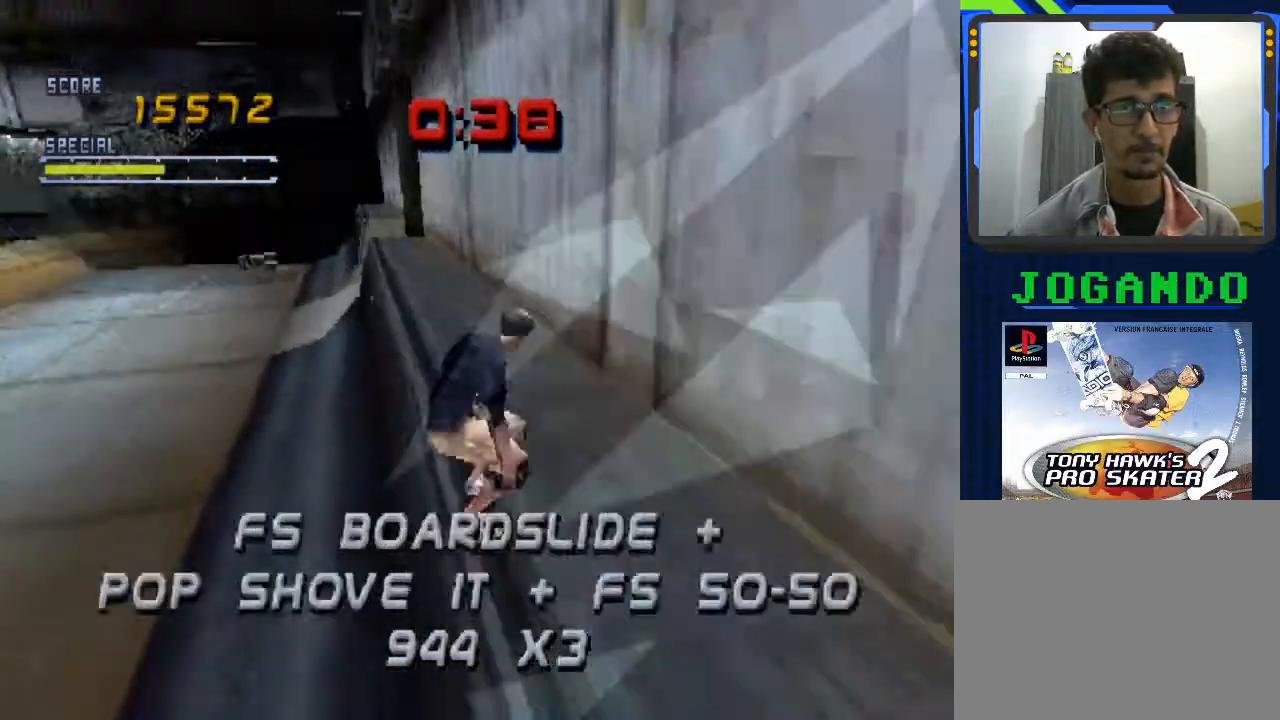
{"buttons": ["CROSS", "TRIANGLE"], "left_stick": "center", "events": [[100, "SQUARE", "up"], [100, "left_stick", "center"], [267, "CROSS", "down"]]}
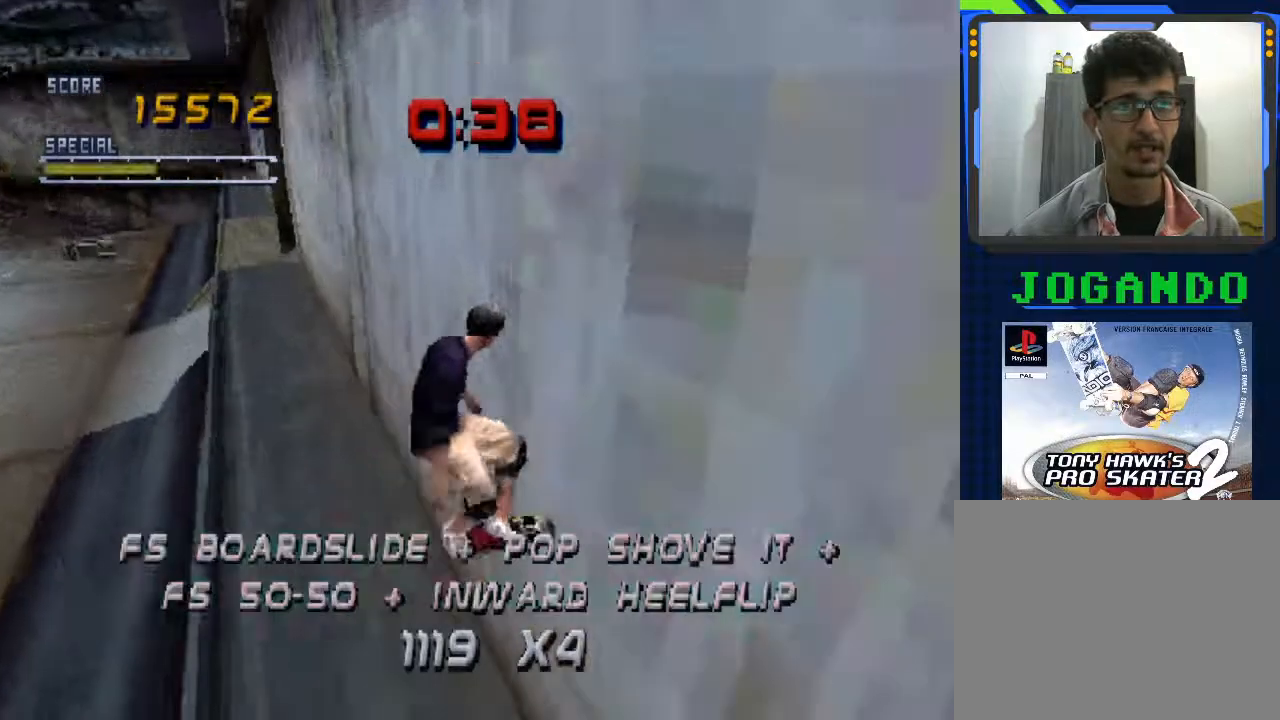
{"buttons": [], "left_stick": "center", "events": [[400, "TRIANGLE", "up"], [500, "CROSS", "up"]]}
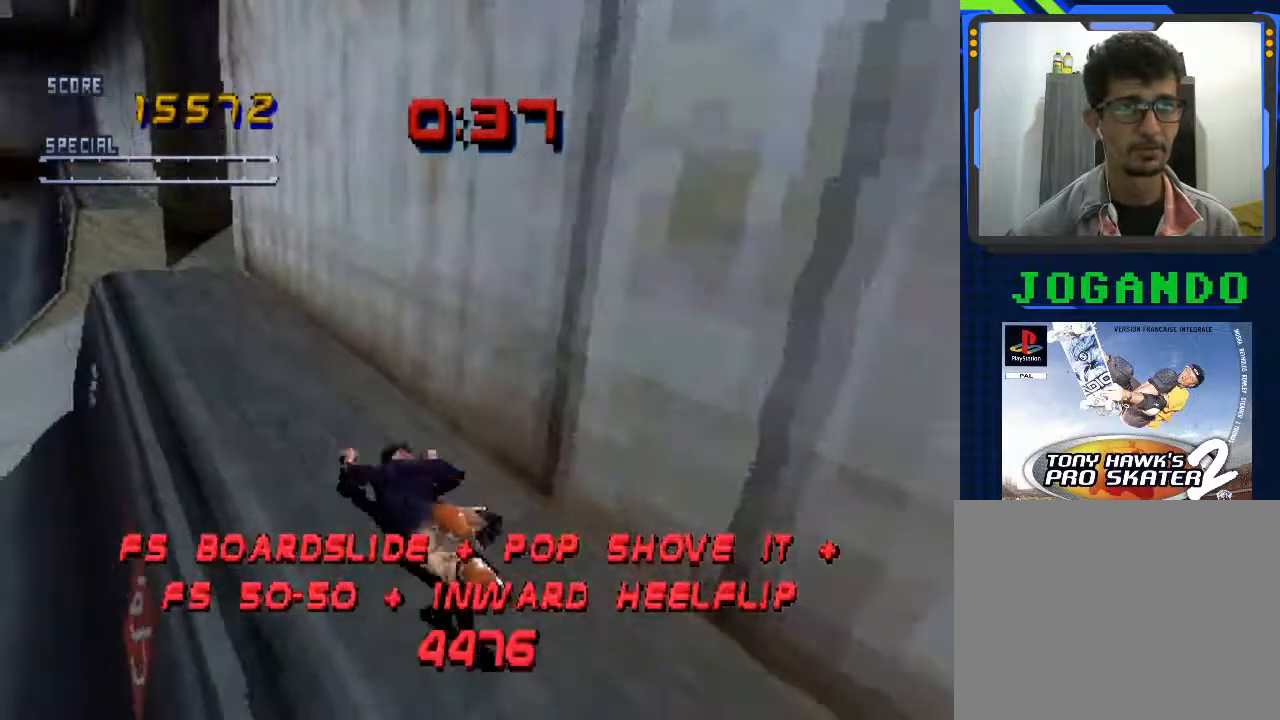
{"buttons": ["CROSS"], "left_stick": "center", "events": [[67, "CROSS", "down"], [67, "SQUARE", "down"], [200, "CROSS", "up"], [200, "SQUARE", "up"], [200, "left_stick", "right"], [267, "SQUARE", "down"], [267, "left_stick", "center"], [300, "CROSS", "down"], [333, "CROSS", "up"], [333, "SQUARE", "up"], [433, "CROSS", "down"], [433, "SQUARE", "down"], [500, "SQUARE", "up"]]}
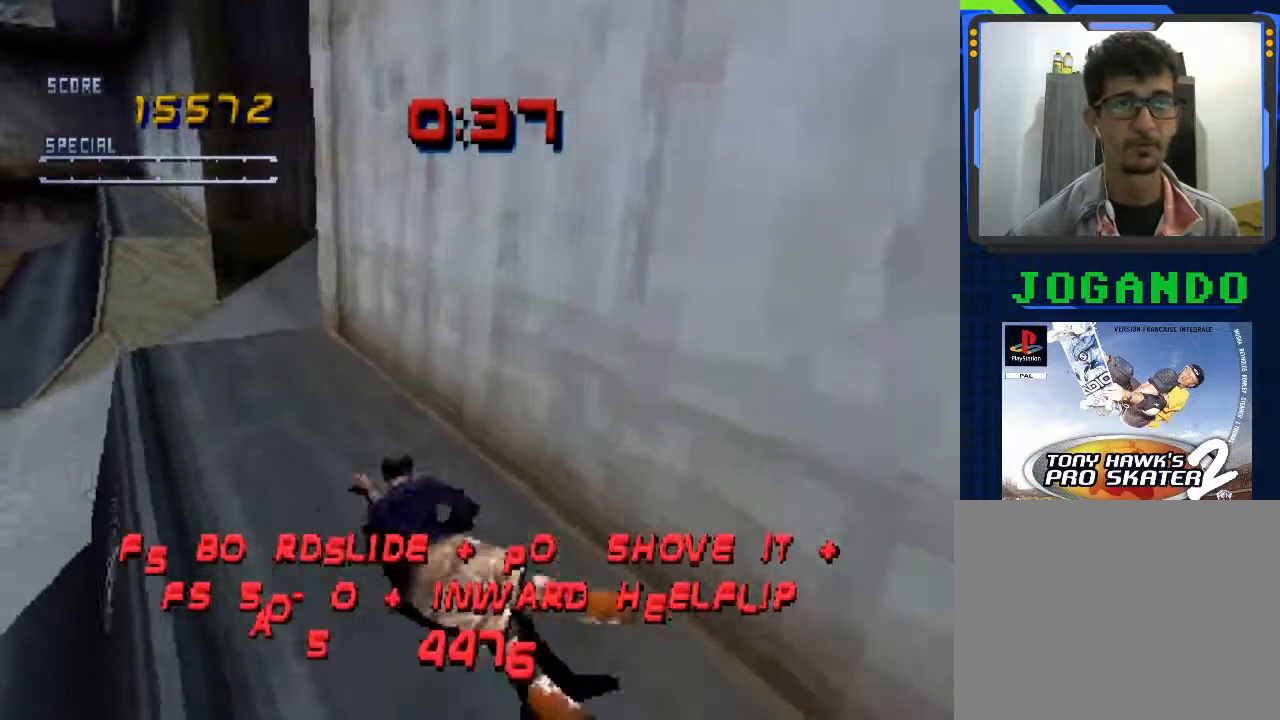
{"buttons": [], "left_stick": "center", "events": [[33, "CROSS", "up"], [67, "CROSS", "down"], [100, "SQUARE", "down"], [133, "SQUARE", "up"], [167, "CROSS", "up"], [233, "CROSS", "down"], [233, "SQUARE", "down"], [300, "SQUARE", "up"], [333, "CROSS", "up"], [400, "CROSS", "down"], [500, "CROSS", "up"]]}
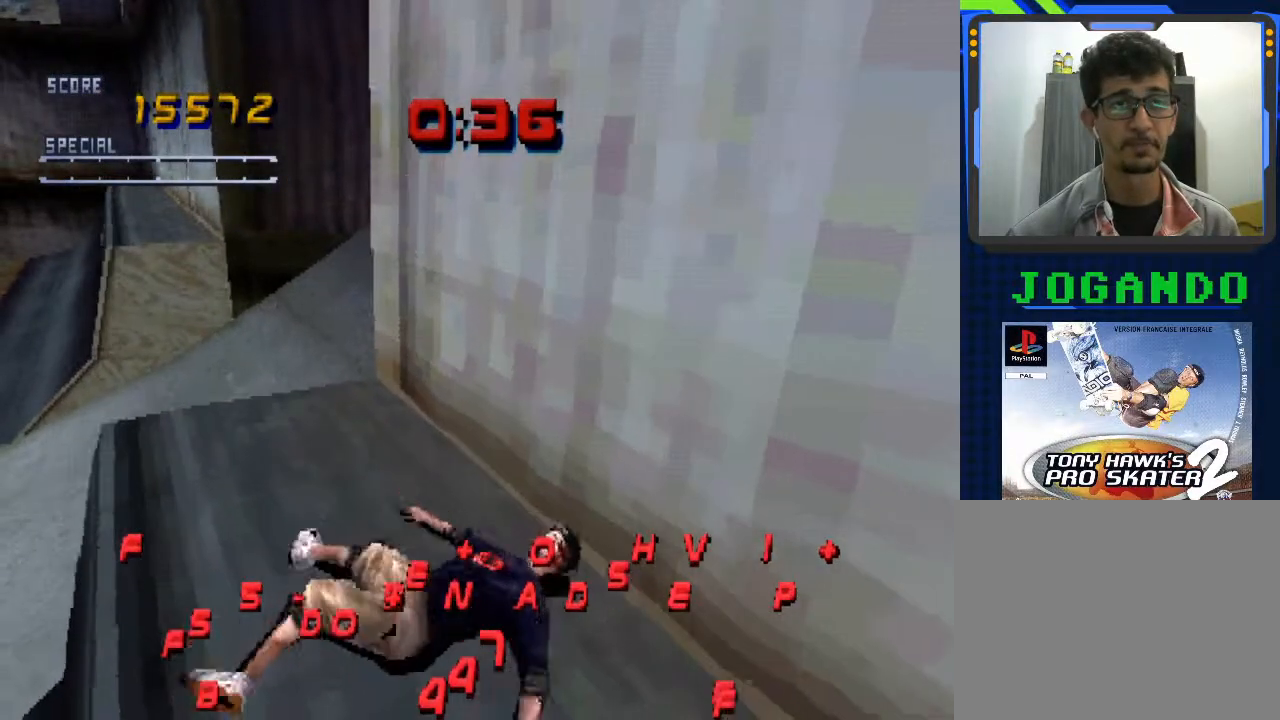
{"buttons": [], "left_stick": "up-right", "events": [[67, "CROSS", "down"], [133, "CROSS", "up"], [233, "CROSS", "down"], [333, "CROSS", "up"], [367, "CROSS", "down"], [467, "CROSS", "up"], [500, "left_stick", "up-right"]]}
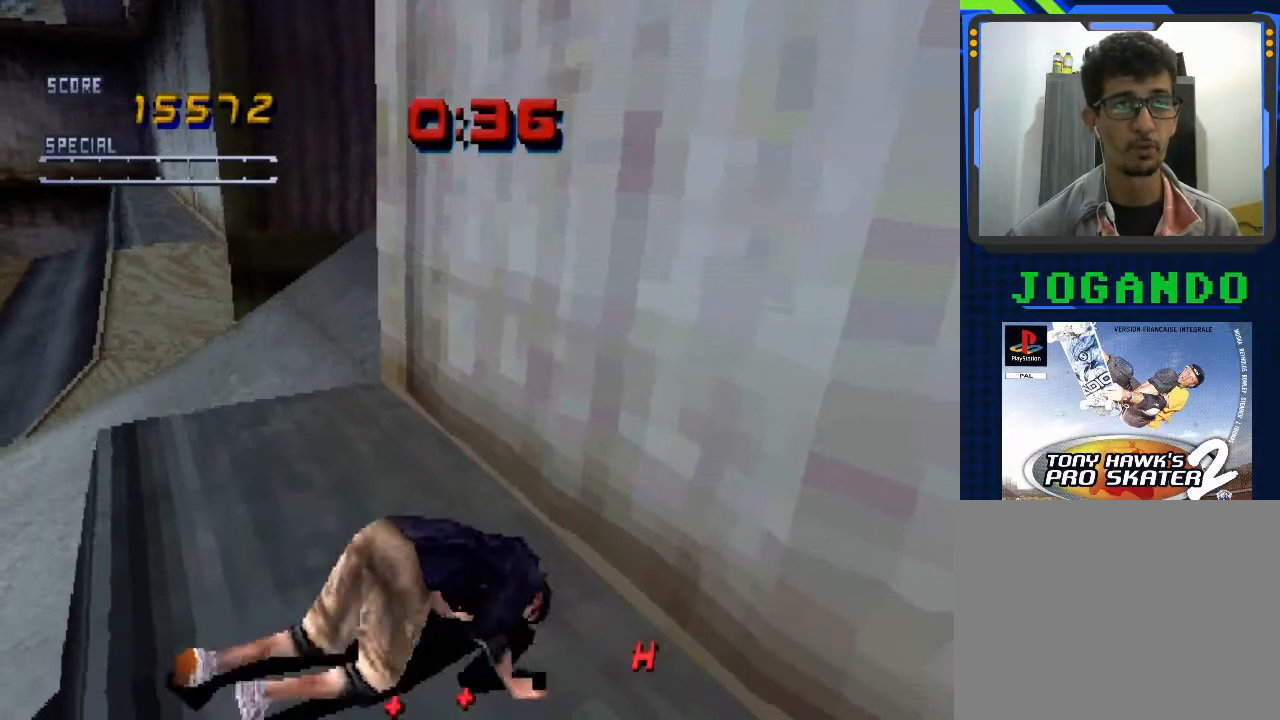
{"buttons": ["CROSS"], "left_stick": "center", "events": [[33, "CROSS", "down"], [67, "left_stick", "center"], [167, "CROSS", "up"], [200, "CROSS", "down"]]}
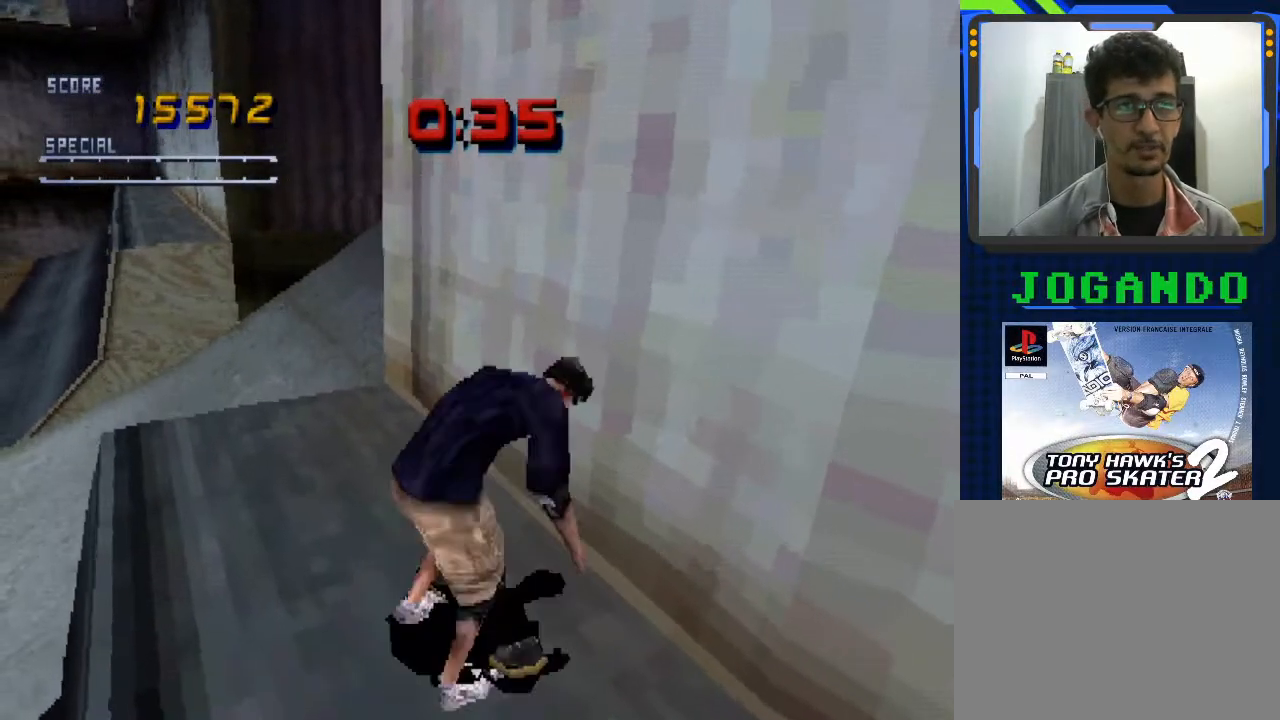
{"buttons": ["CROSS"], "left_stick": "down-right", "events": [[167, "left_stick", "down-right"]]}
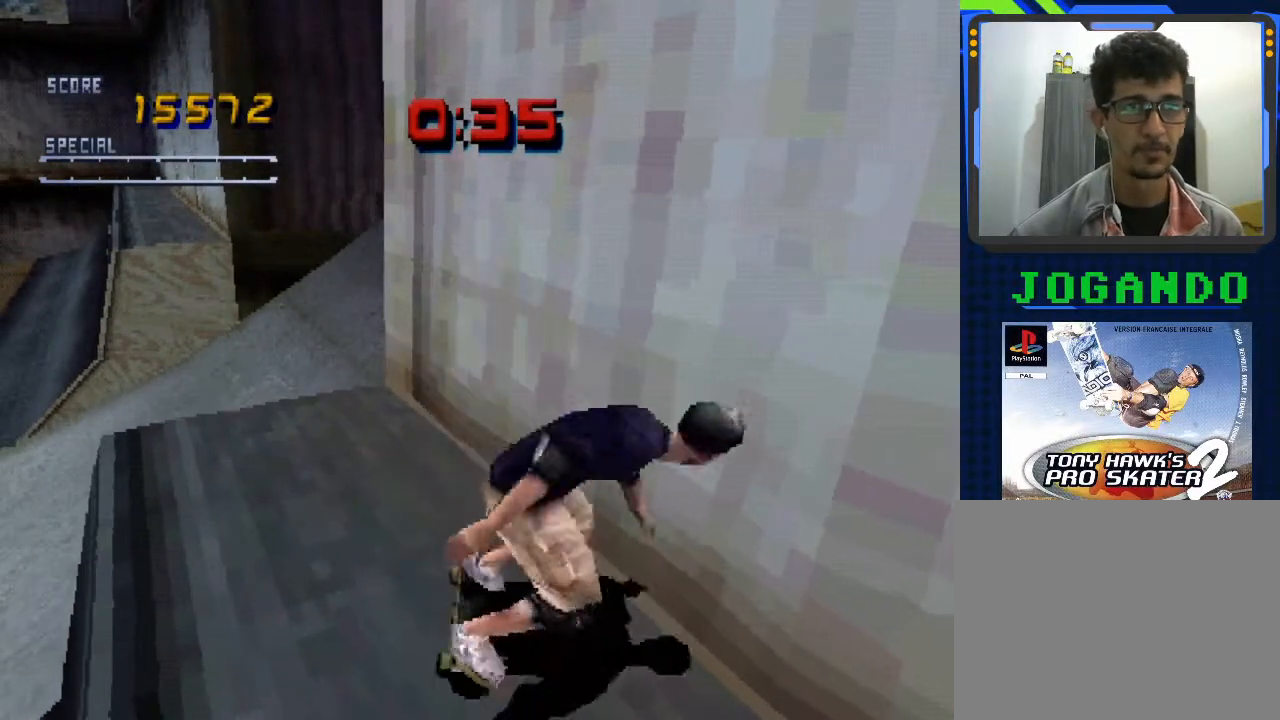
{"buttons": ["CROSS"], "left_stick": "center", "events": [[400, "left_stick", "center"]]}